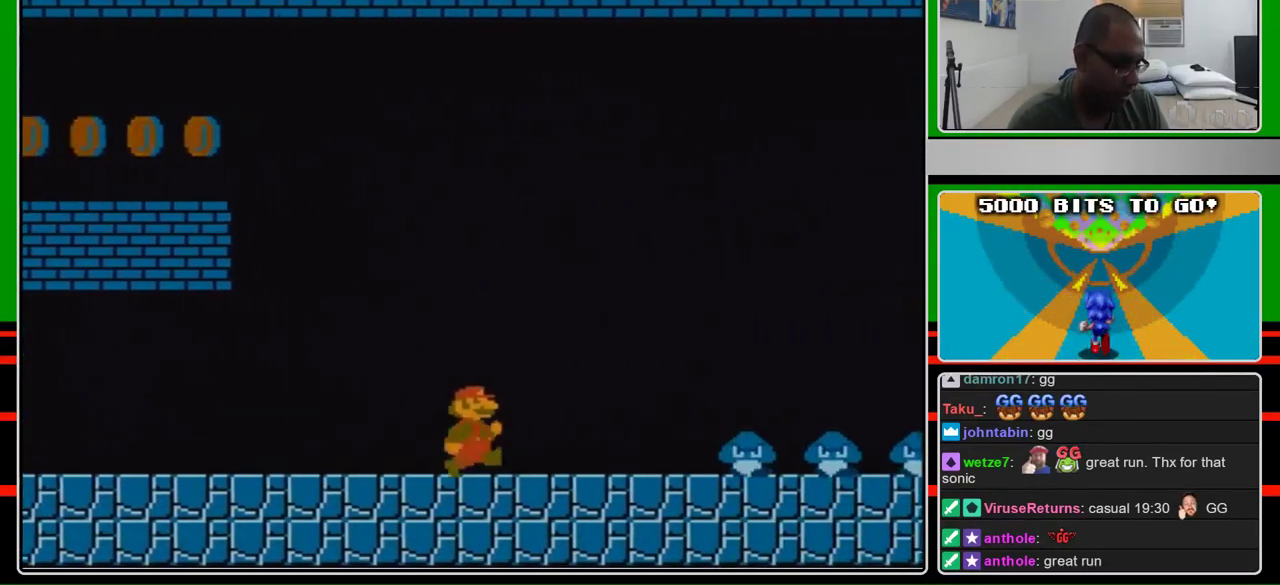
Gameplay with a controller (Nintendo layout); each line is a JSON object with the inputs held at the frame after it. "events" lists button and stick changes between this image and that frame as [ms after this image, input, new state], when the widget could be followed in between. Not read: L3 R3.
{"buttons": ["A", "B", "DPAD_RIGHT"], "events": [[467, "A", "down"]]}
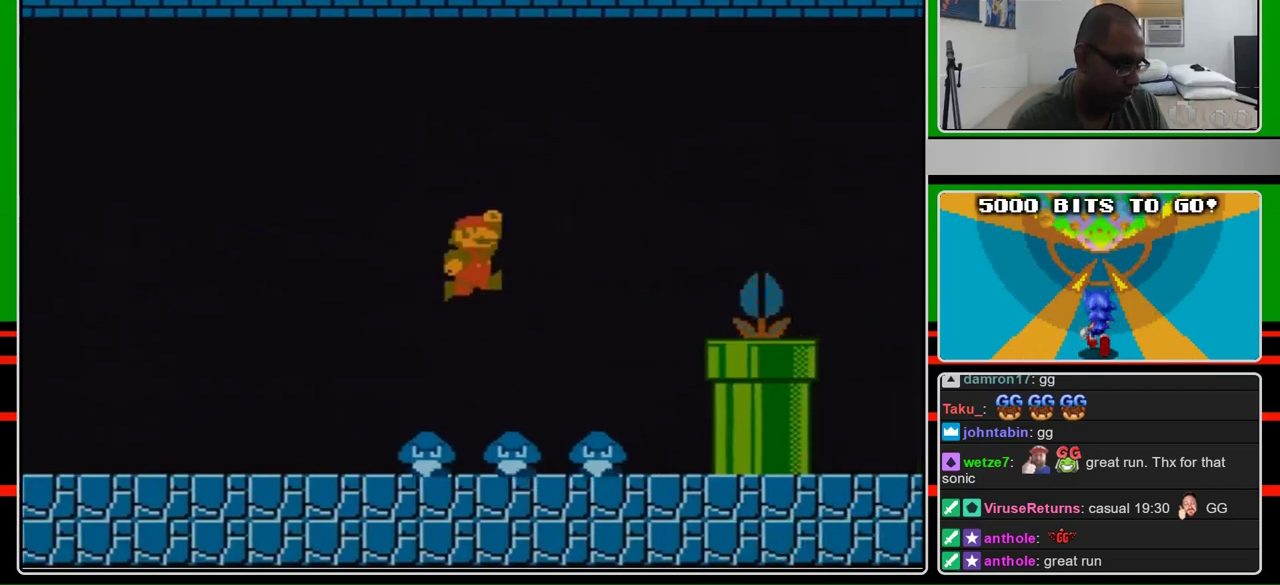
{"buttons": ["B", "DPAD_RIGHT"], "events": [[400, "A", "up"]]}
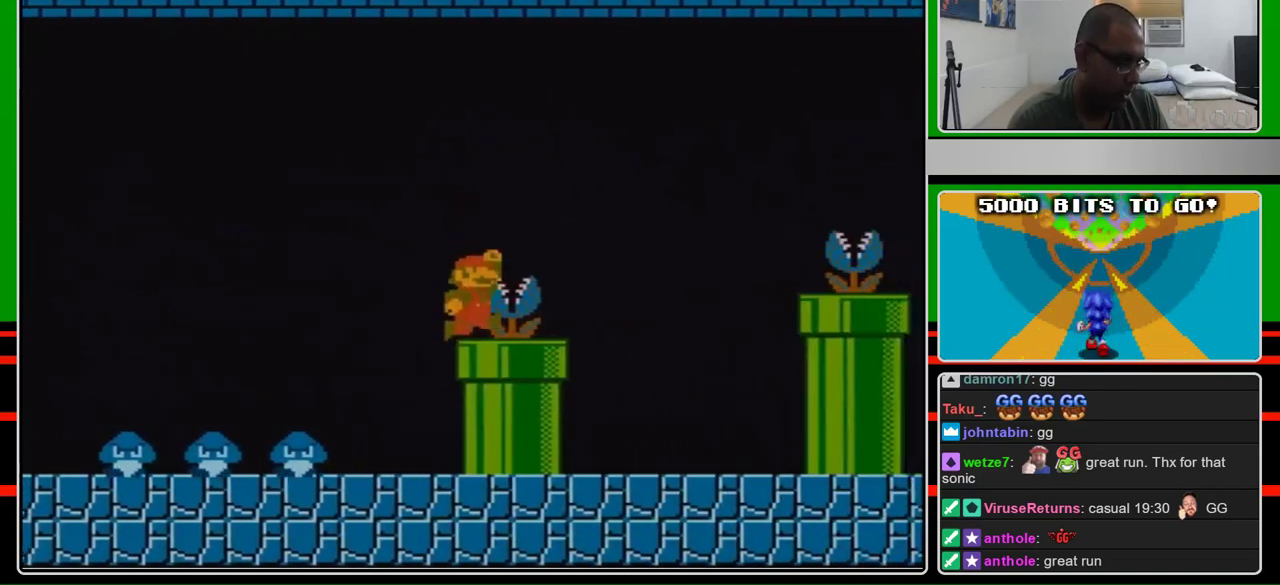
{"buttons": ["B", "DPAD_RIGHT"], "events": [[133, "A", "down"], [467, "A", "up"]]}
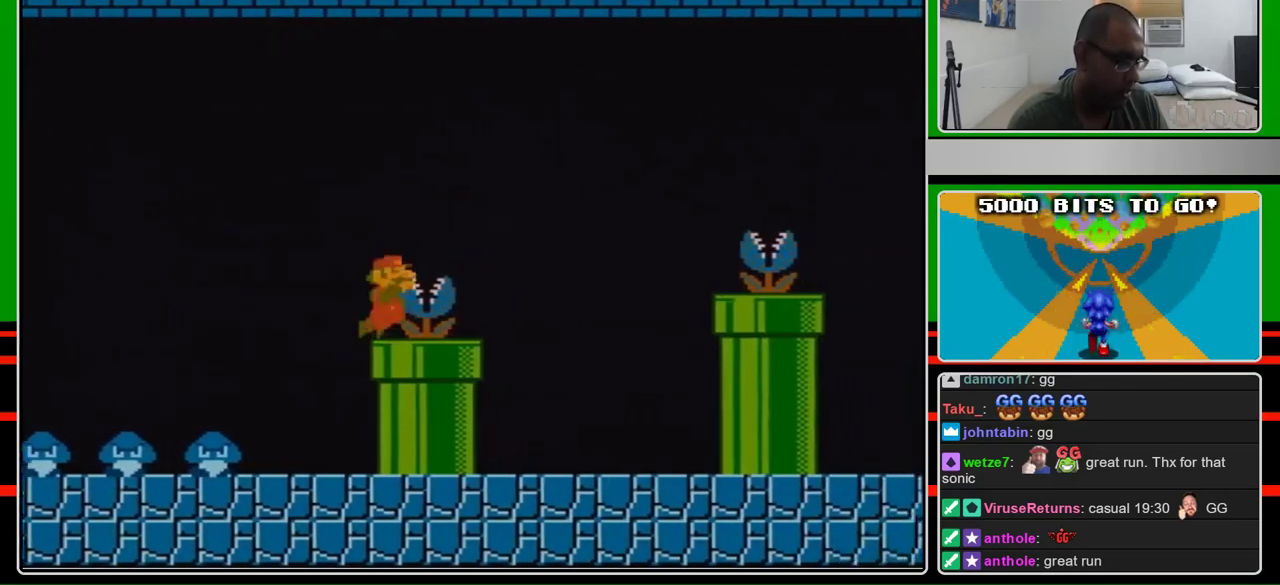
{"buttons": ["B", "DPAD_RIGHT"], "events": [[33, "DPAD_RIGHT", "up"], [467, "DPAD_RIGHT", "down"]]}
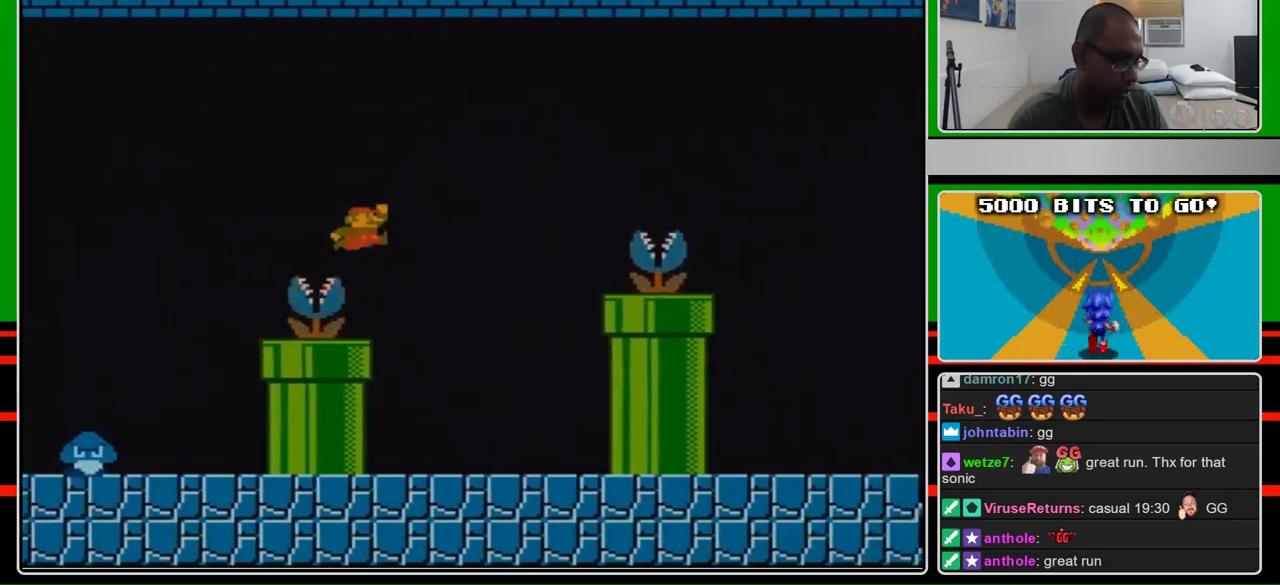
{"buttons": ["A", "B", "DPAD_RIGHT"], "events": [[133, "A", "down"]]}
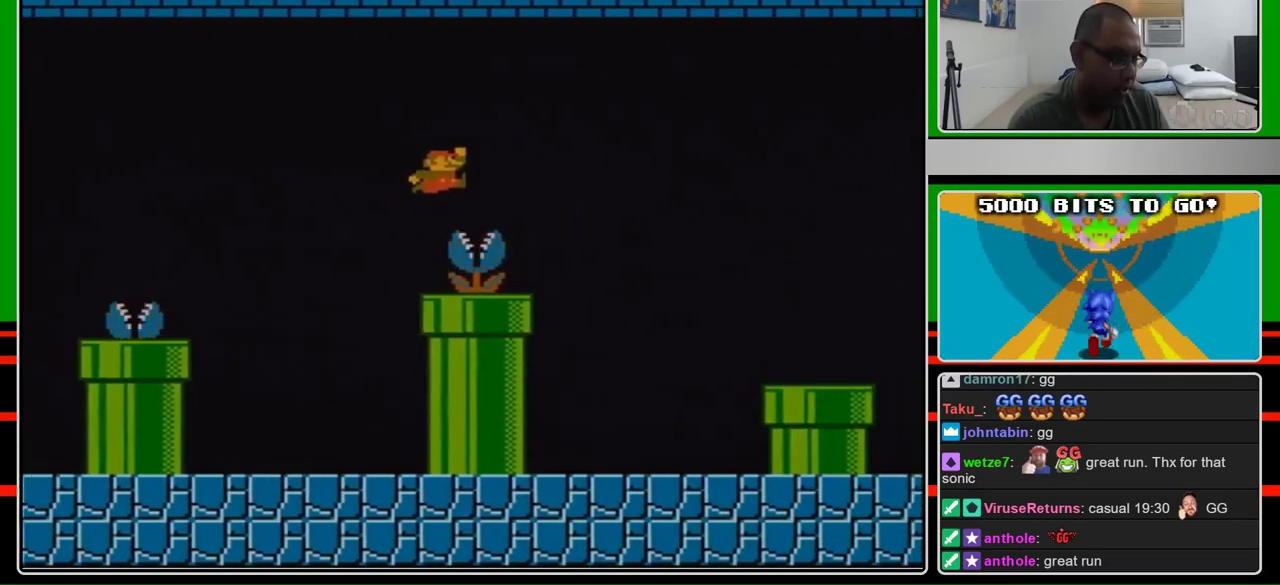
{"buttons": ["B", "DPAD_LEFT"], "events": [[33, "A", "up"], [67, "DPAD_RIGHT", "up"], [133, "DPAD_LEFT", "down"], [233, "DPAD_LEFT", "up"], [433, "DPAD_LEFT", "down"]]}
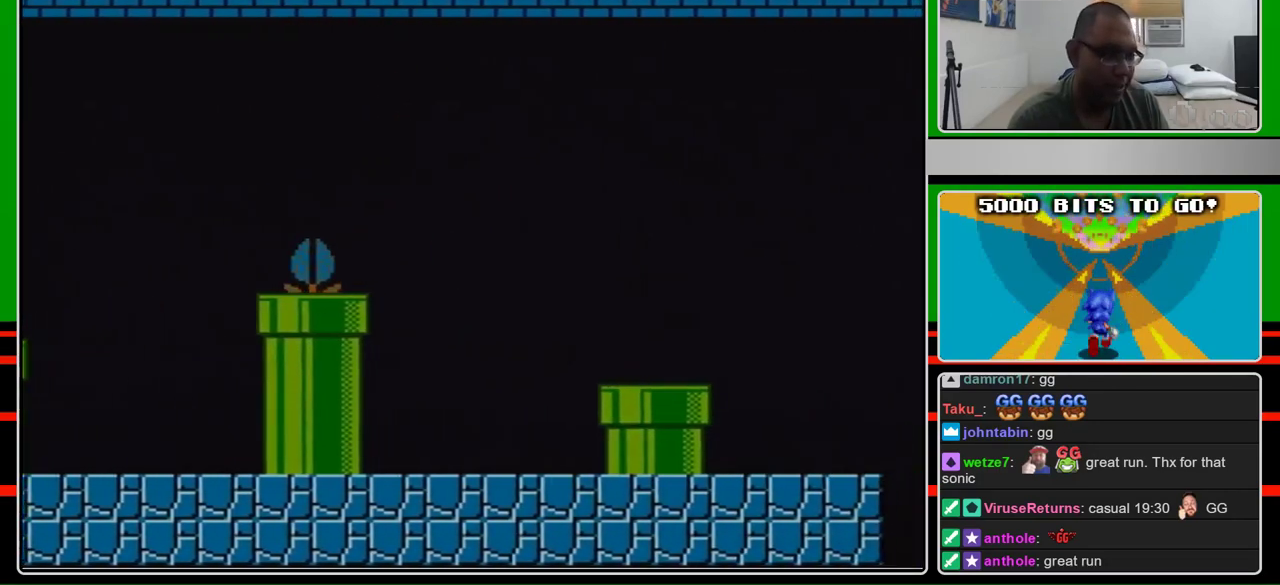
{"buttons": ["B"], "events": [[133, "DPAD_LEFT", "up"]]}
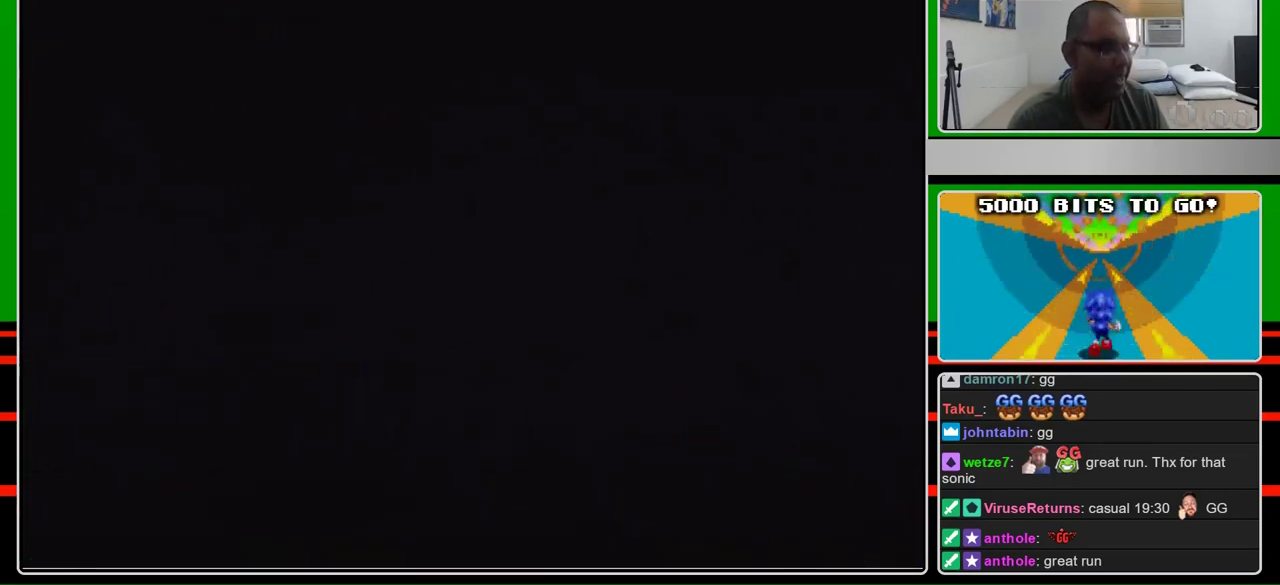
{"buttons": ["B", "DPAD_RIGHT"], "events": [[133, "SELECT", "down"], [200, "SELECT", "up"], [300, "DPAD_RIGHT", "down"]]}
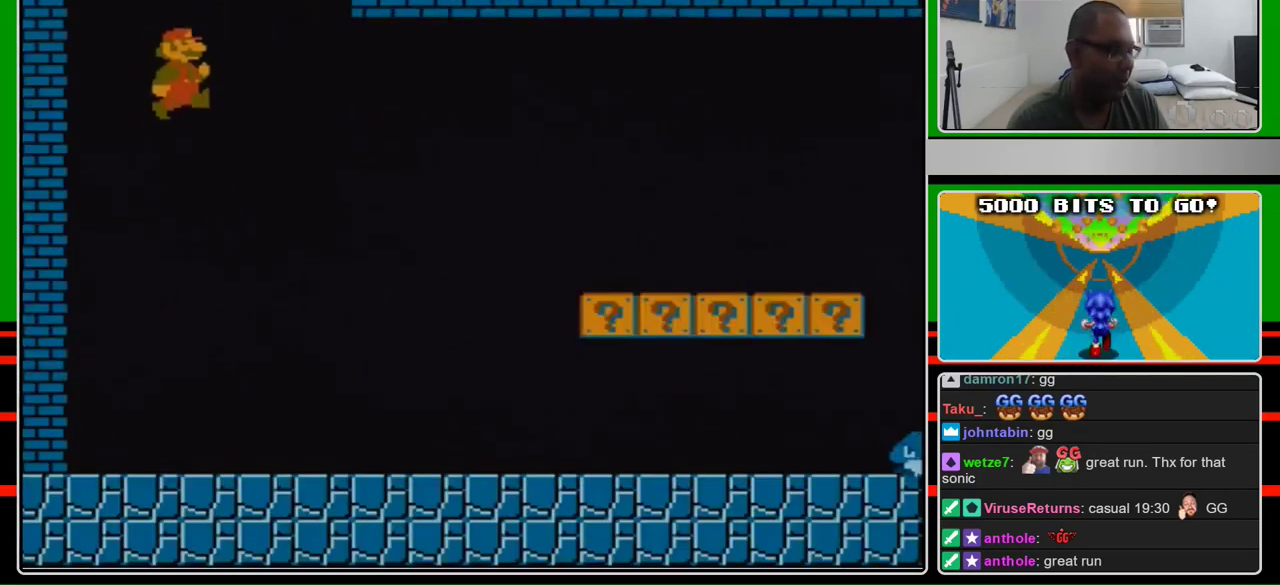
{"buttons": ["B", "DPAD_RIGHT"], "events": []}
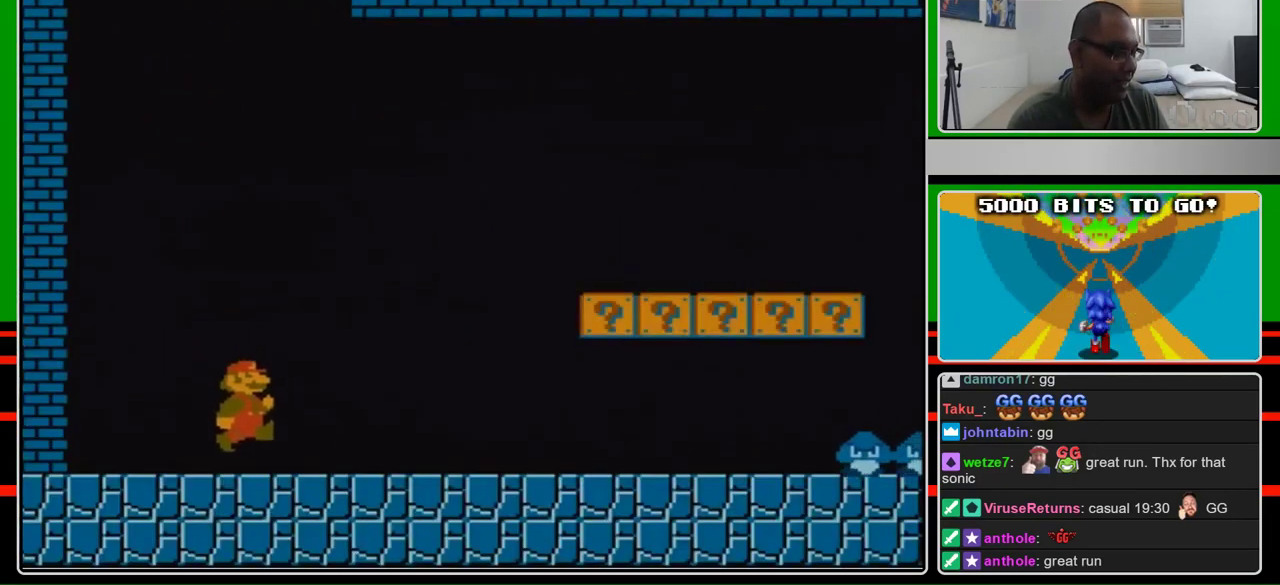
{"buttons": ["B", "DPAD_RIGHT"], "events": []}
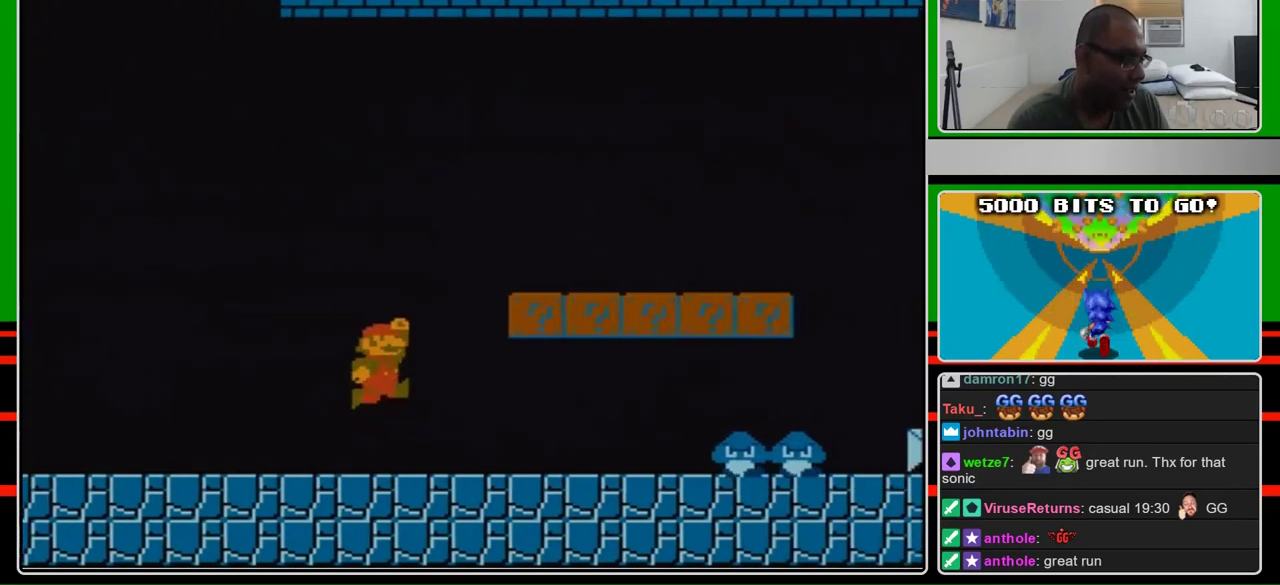
{"buttons": ["B", "DPAD_RIGHT"], "events": [[133, "A", "down"], [400, "A", "up"]]}
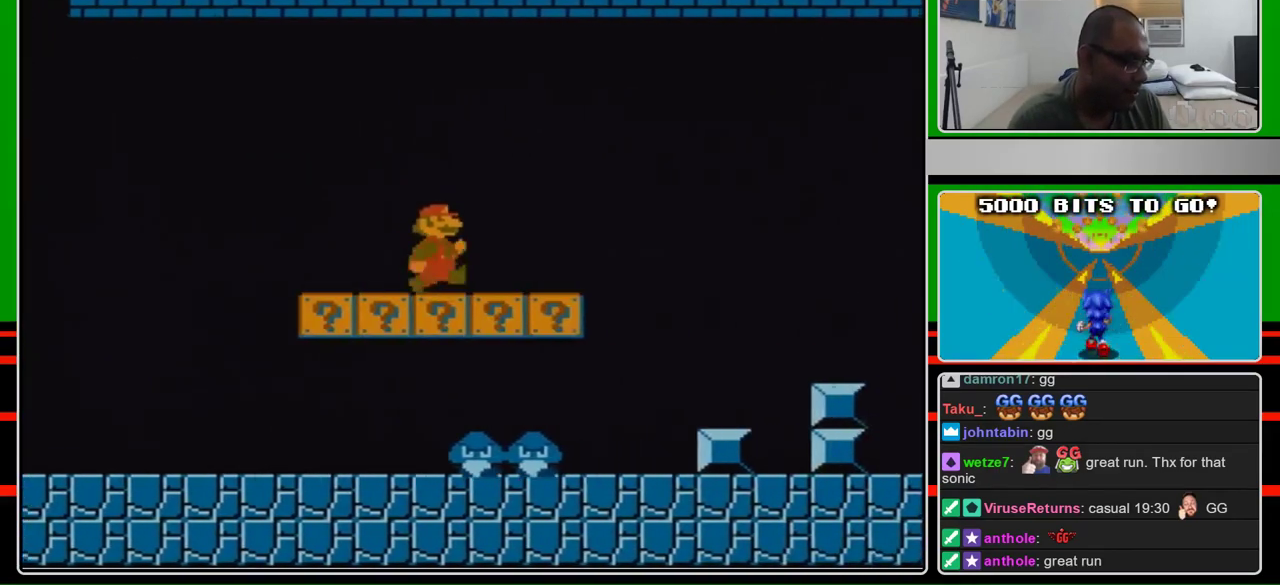
{"buttons": ["B", "DPAD_RIGHT"], "events": [[367, "A", "down"], [433, "A", "up"]]}
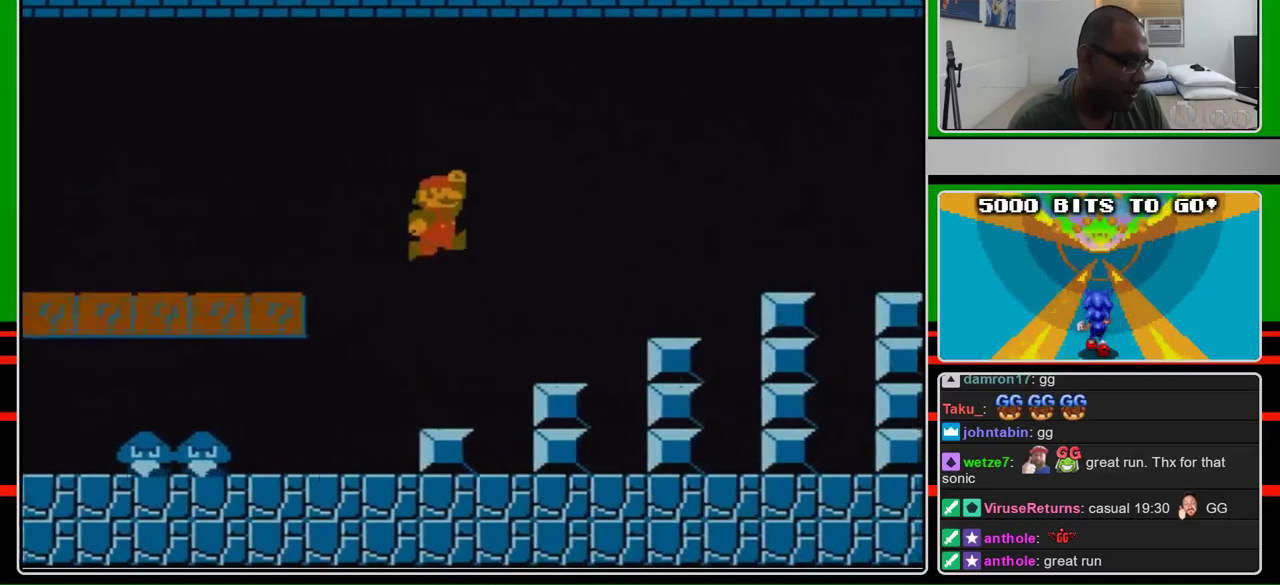
{"buttons": ["A", "B", "DPAD_RIGHT"], "events": [[467, "A", "down"]]}
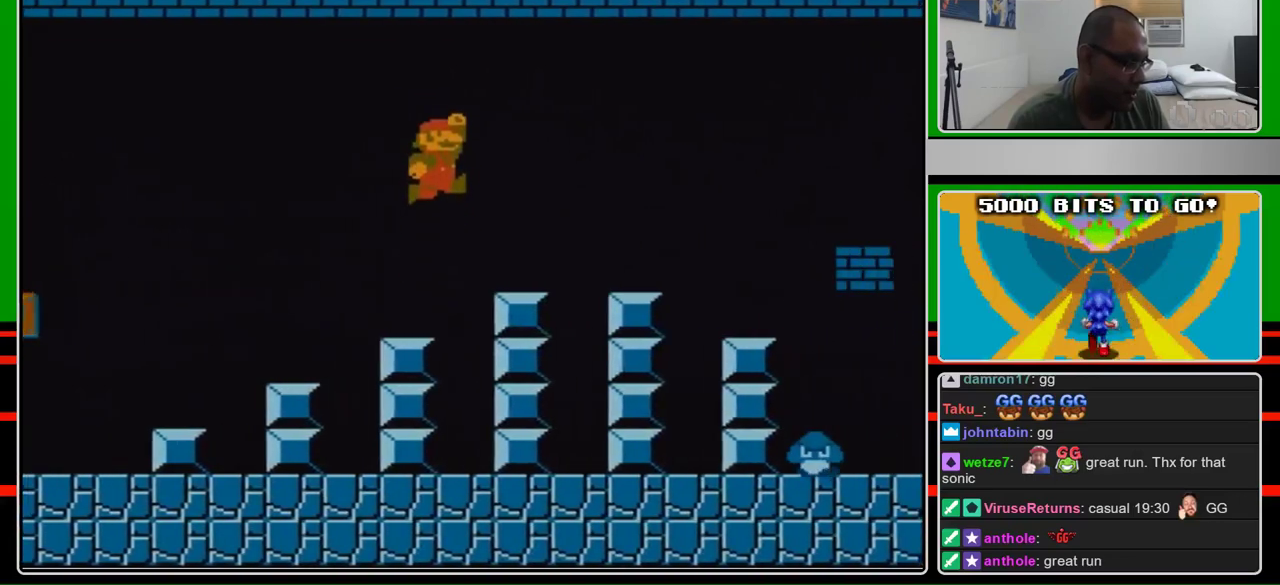
{"buttons": ["B", "DPAD_RIGHT"], "events": [[333, "A", "up"]]}
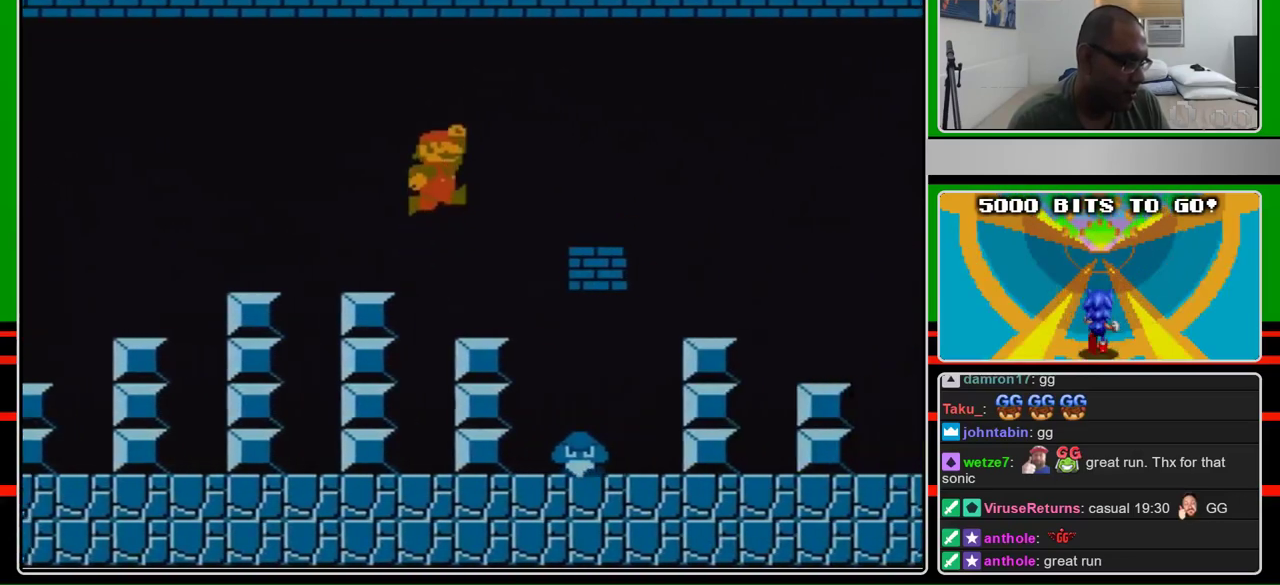
{"buttons": ["B", "DPAD_RIGHT"], "events": [[167, "A", "down"], [267, "A", "up"]]}
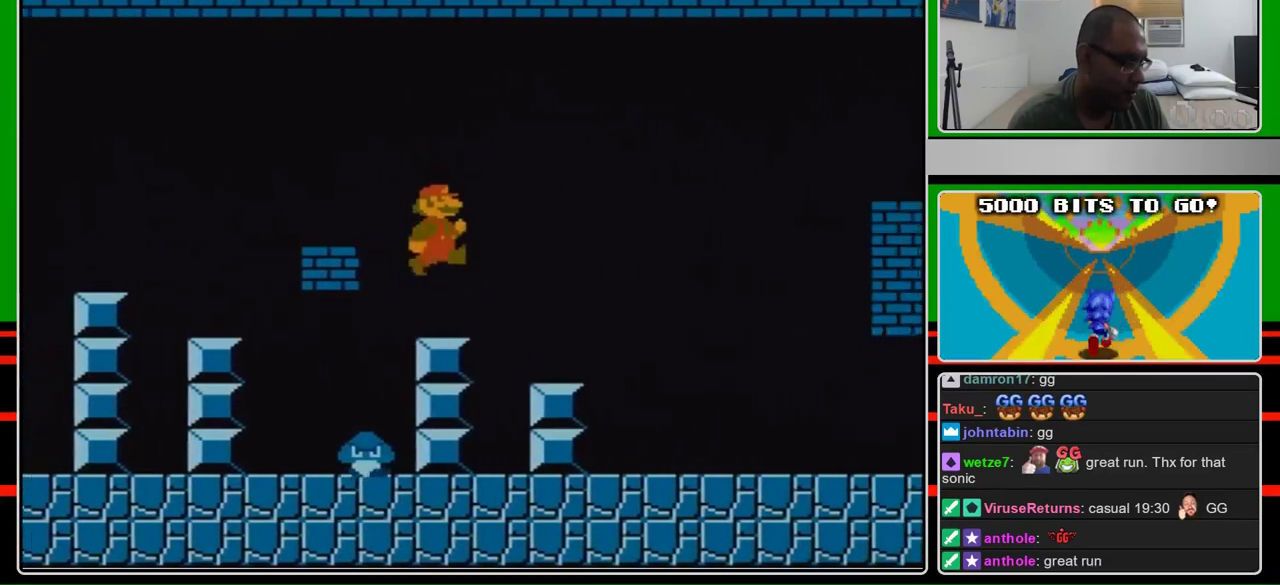
{"buttons": ["B", "DPAD_RIGHT"], "events": []}
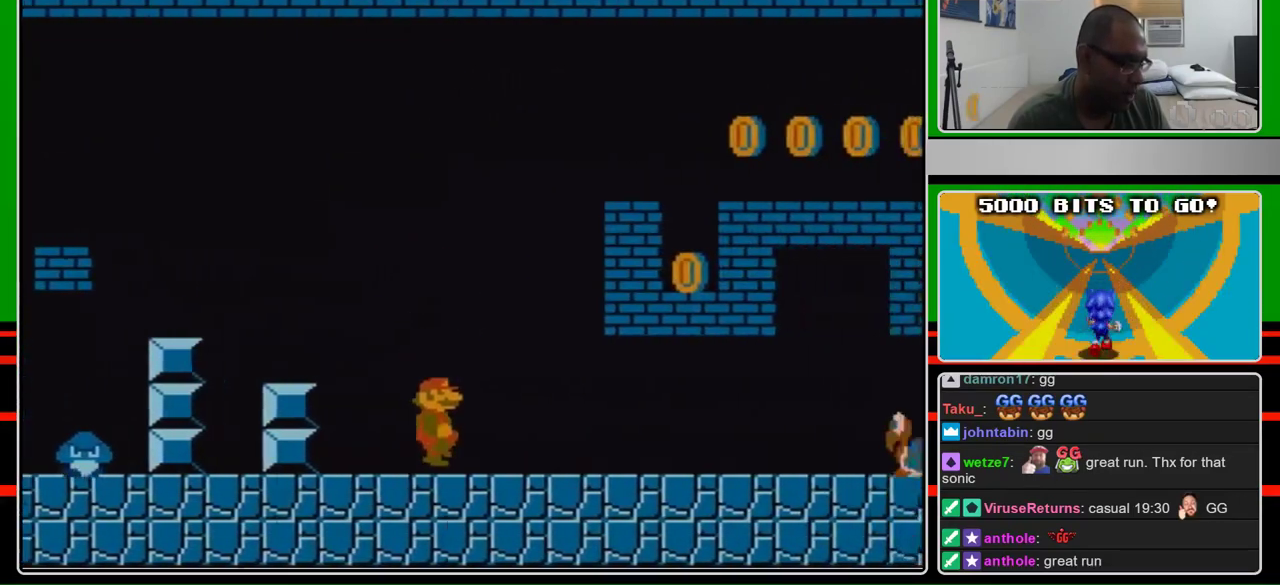
{"buttons": ["B", "DPAD_RIGHT"], "events": [[333, "DPAD_RIGHT", "up"], [500, "DPAD_RIGHT", "down"]]}
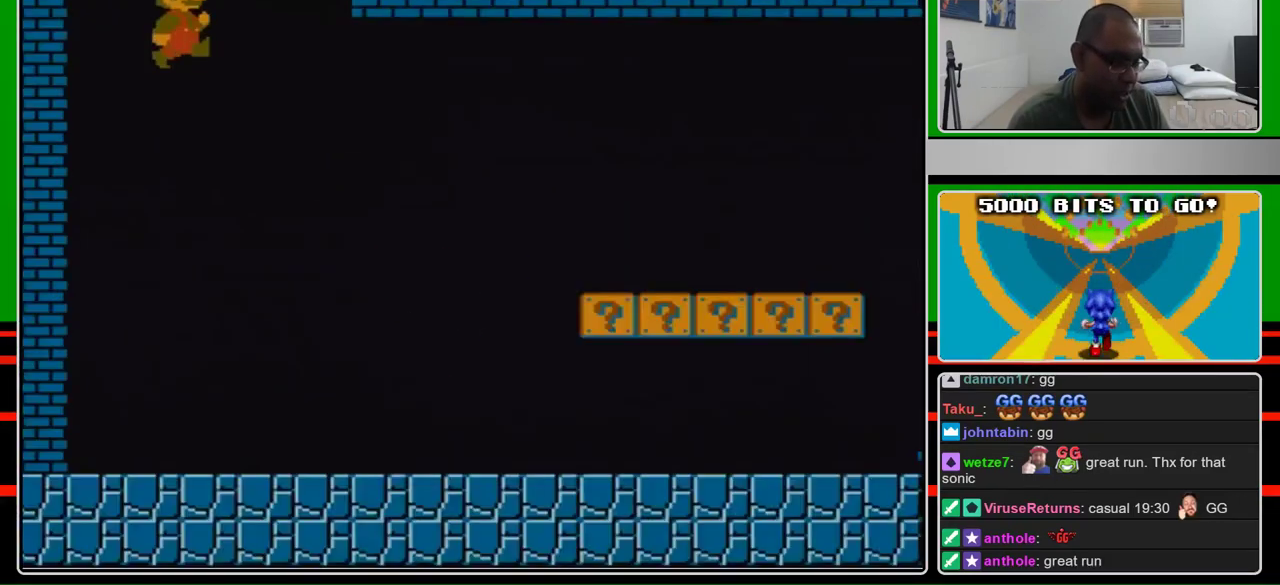
{"buttons": ["B", "DPAD_RIGHT"], "events": []}
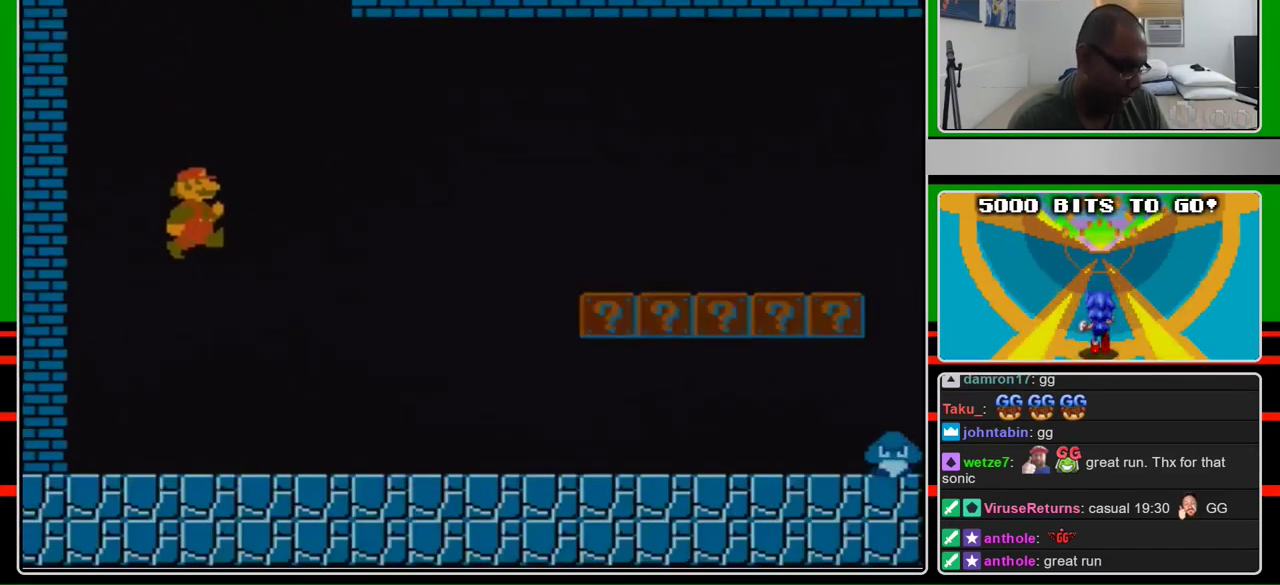
{"buttons": ["B", "DPAD_RIGHT"], "events": []}
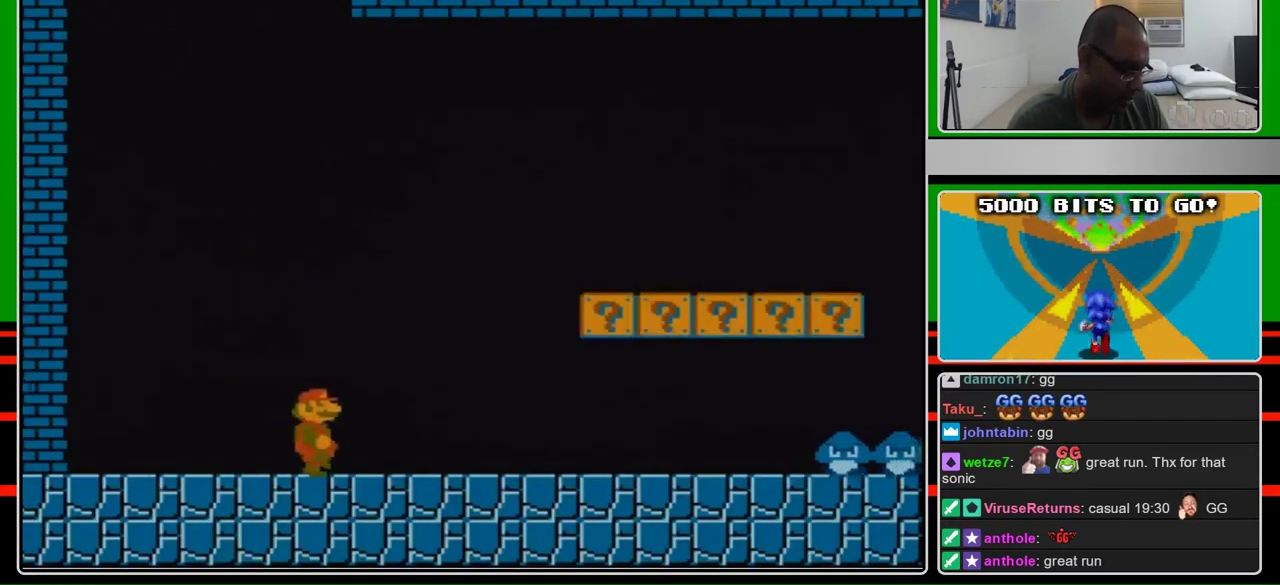
{"buttons": ["B", "DPAD_RIGHT"], "events": []}
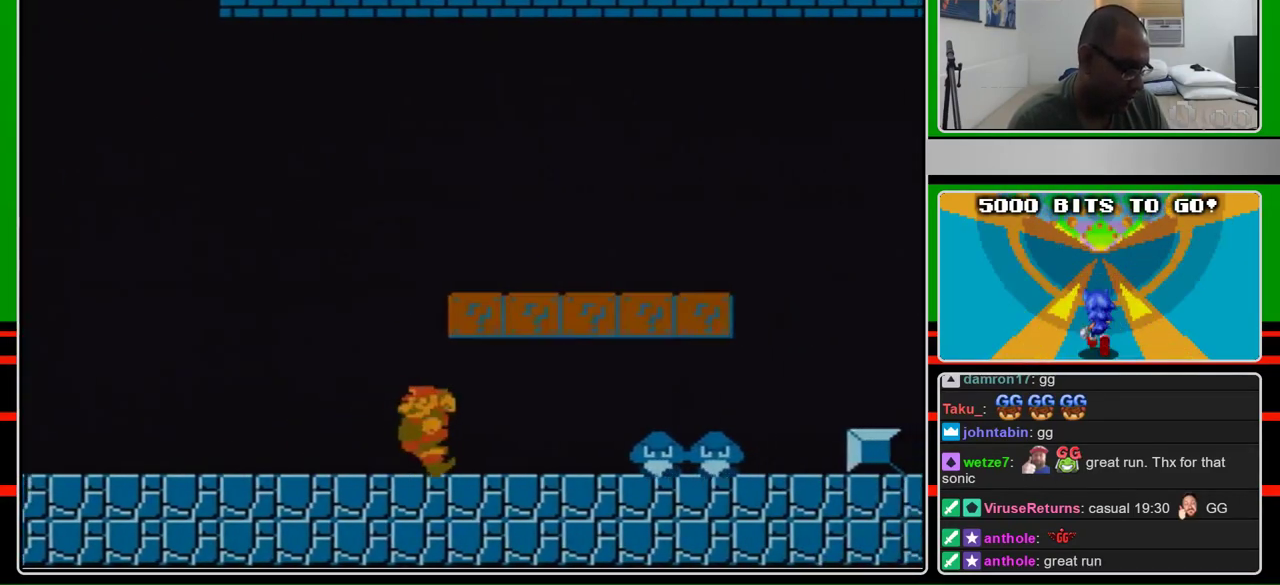
{"buttons": ["B", "DPAD_LEFT"], "events": [[100, "DPAD_RIGHT", "up"], [133, "DPAD_LEFT", "down"], [233, "A", "down"], [367, "A", "up"]]}
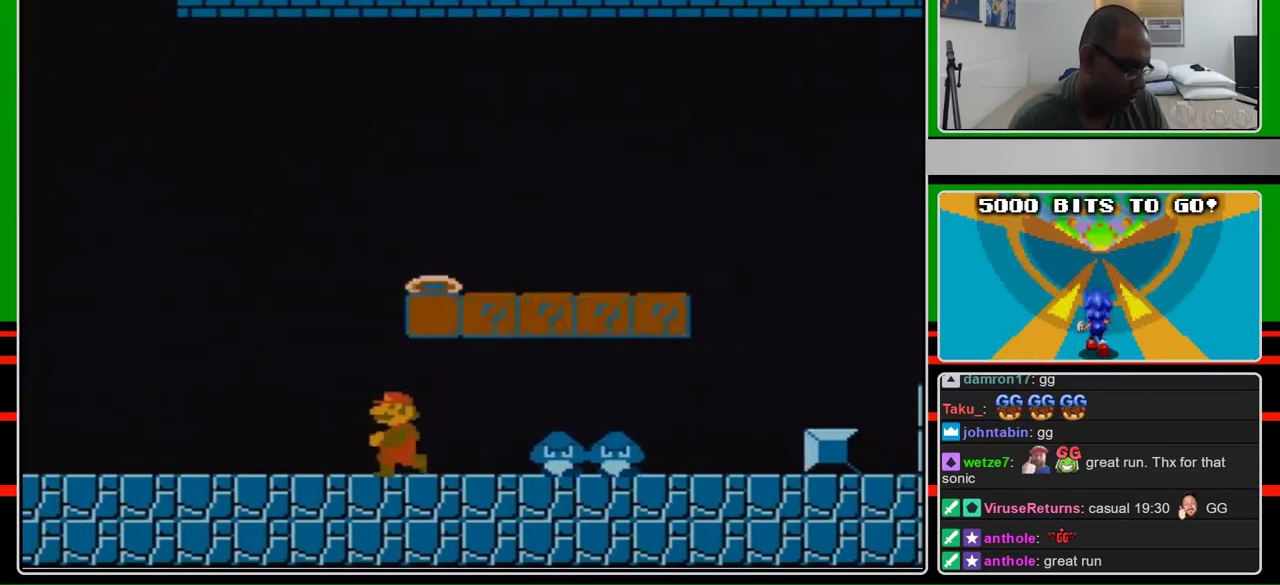
{"buttons": ["A", "B", "DPAD_RIGHT"], "events": [[267, "A", "down"], [267, "DPAD_LEFT", "up"], [267, "DPAD_RIGHT", "down"]]}
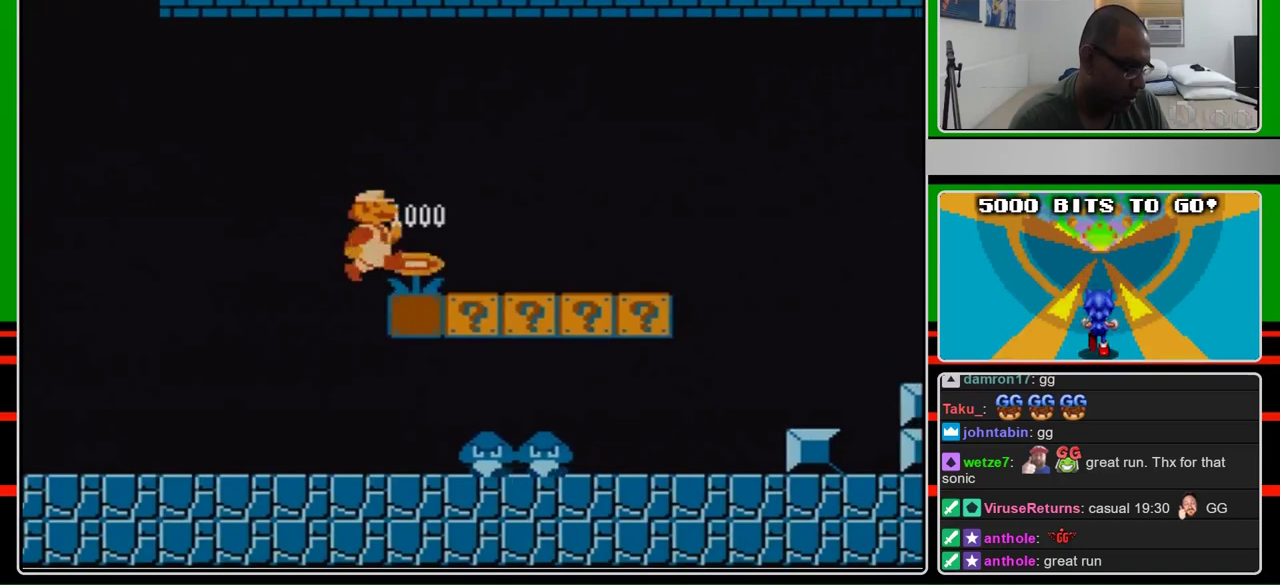
{"buttons": ["B", "DPAD_RIGHT"], "events": [[300, "A", "up"], [333, "DPAD_RIGHT", "up"], [467, "DPAD_RIGHT", "down"]]}
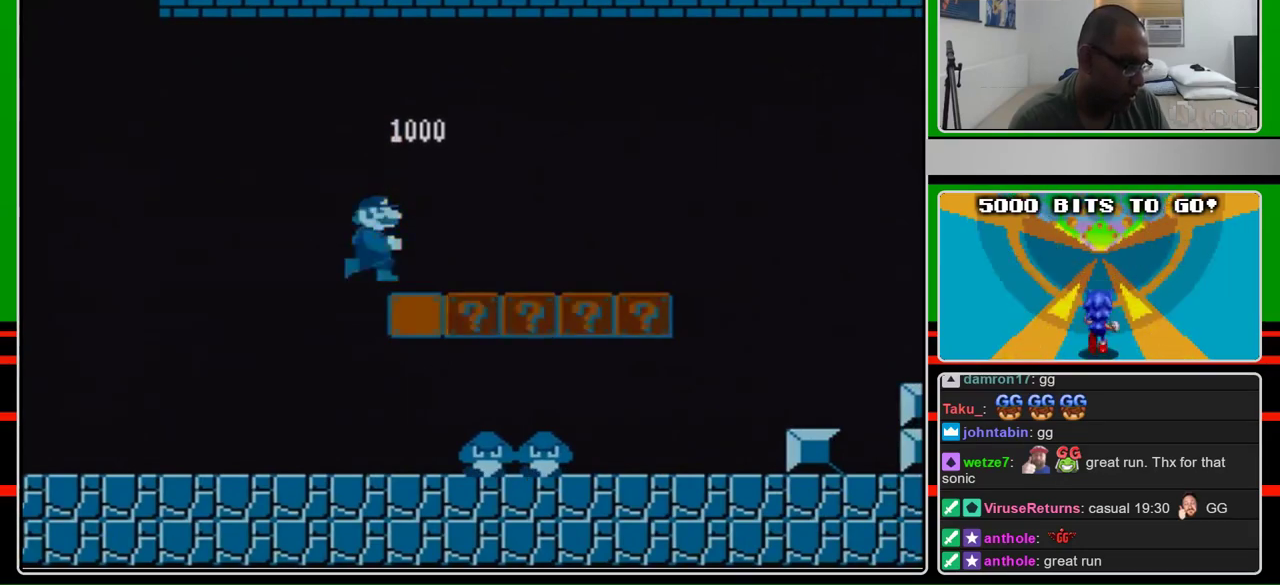
{"buttons": ["B", "DPAD_RIGHT"], "events": []}
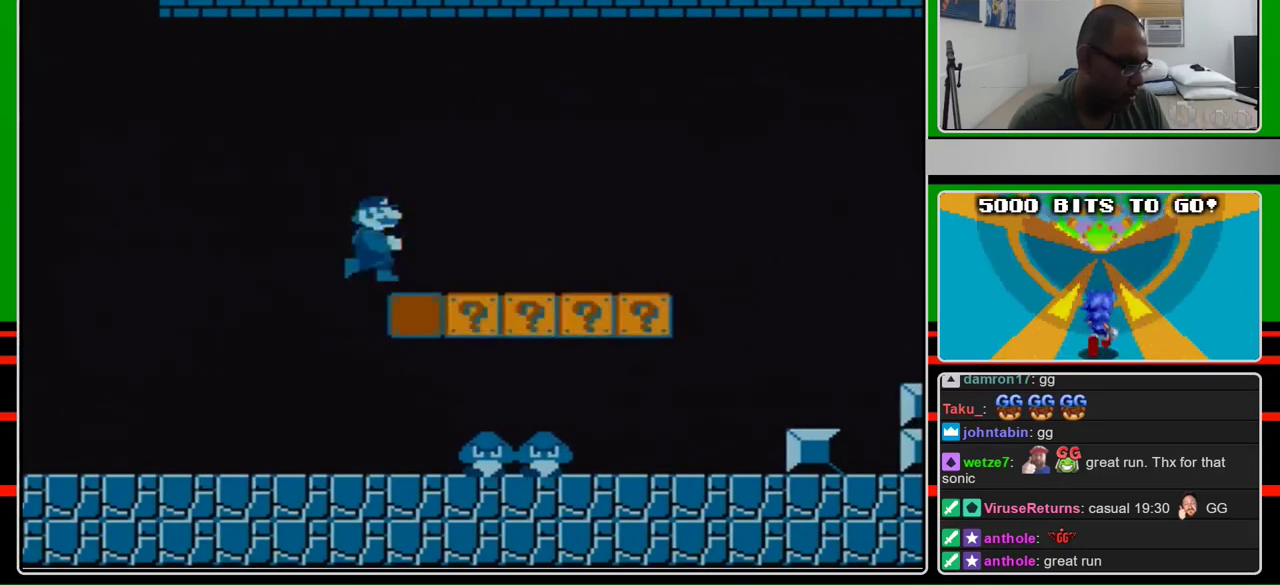
{"buttons": ["B", "DPAD_RIGHT"], "events": []}
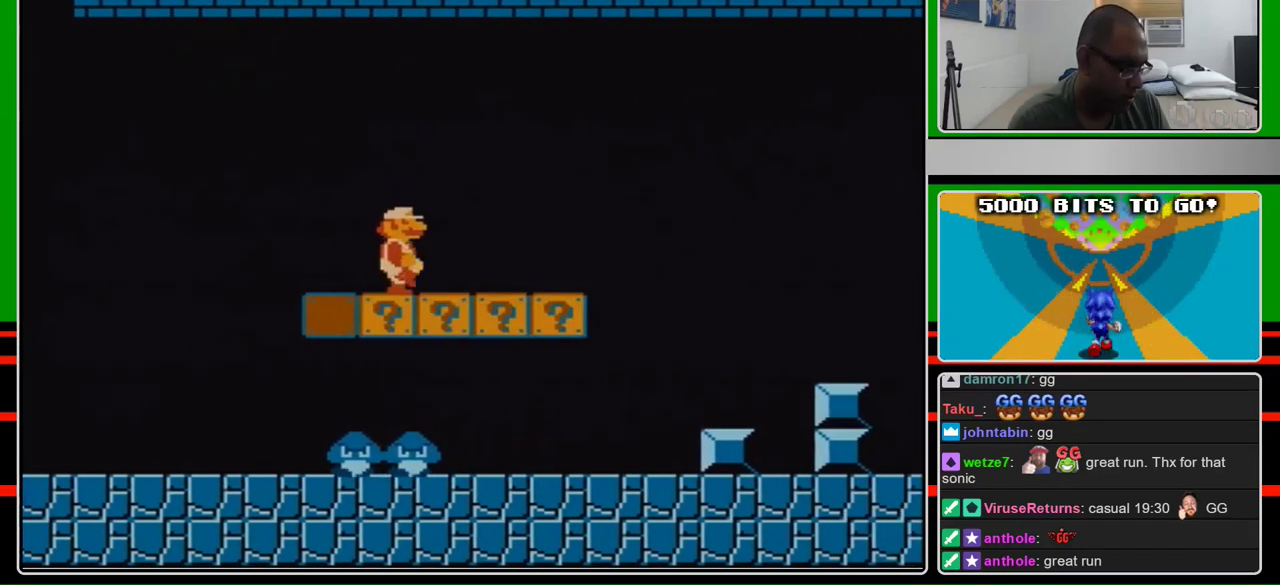
{"buttons": ["A", "B", "DPAD_RIGHT"], "events": [[433, "A", "down"]]}
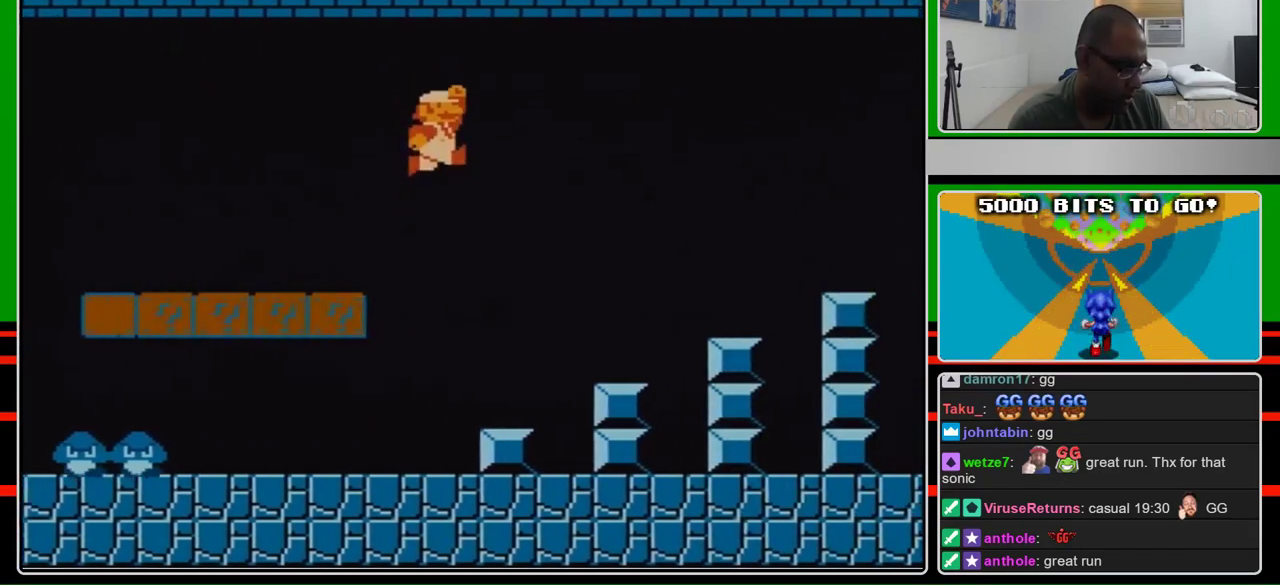
{"buttons": ["B", "DPAD_RIGHT"], "events": [[33, "A", "up"]]}
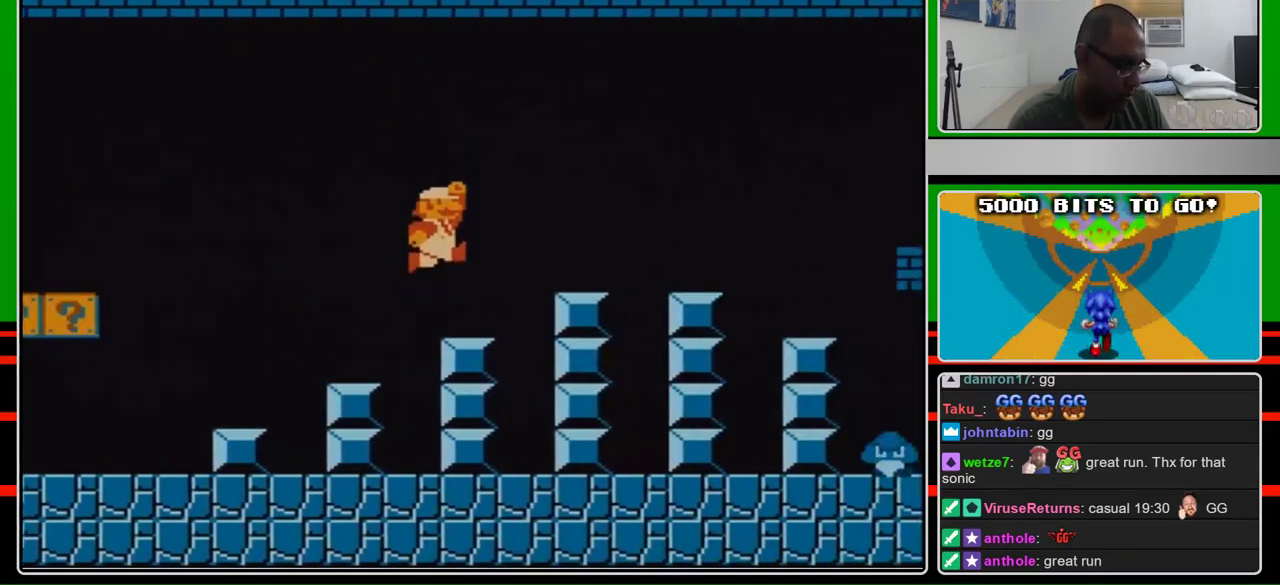
{"buttons": ["B", "DPAD_RIGHT"], "events": [[100, "A", "down"], [400, "A", "up"]]}